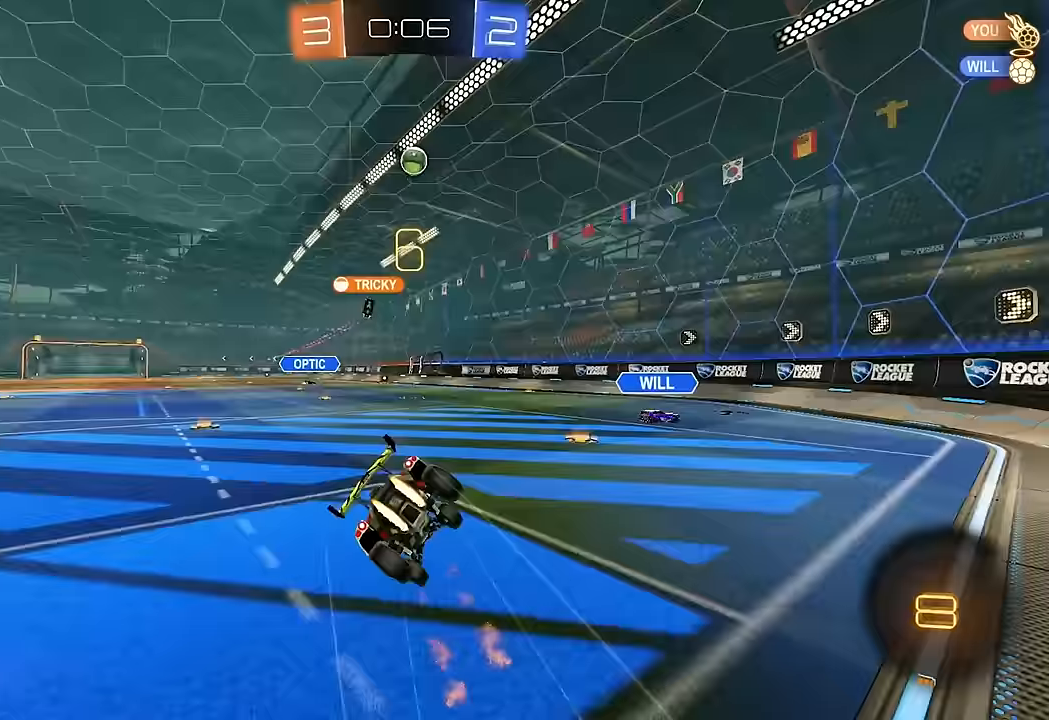
Gameplay with a controller (Xbox layout); each line is a JSON object with the inputs held at the frame after it. "events" lists button and stick changes between this image and that frame as [ms after this image, input, new state], when the widget could be followed in between. Not read: L3 R1 R3.
{"buttons": ["L1", "R2"], "left_stick": "down-left", "right_stick": "center", "events": [[17, "Y", "up"], [50, "B", "up"], [67, "R2", "up"], [317, "R2", "down"]]}
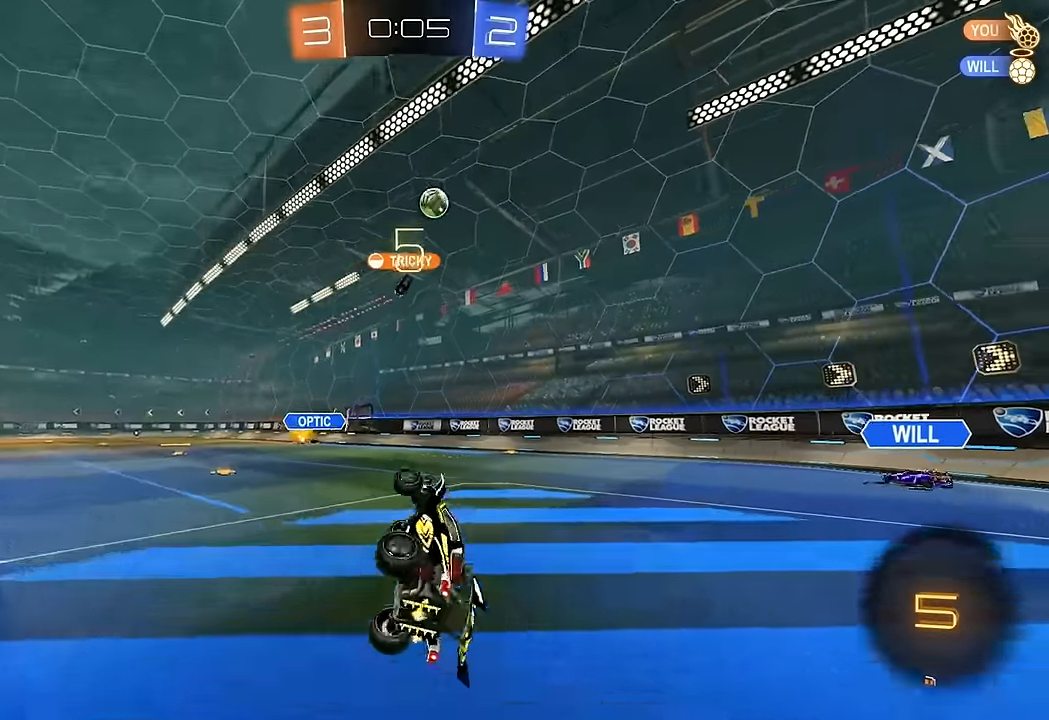
{"buttons": ["B", "R2"], "left_stick": "left", "right_stick": "center", "events": [[83, "L1", "up"], [150, "left_stick", "center"], [400, "left_stick", "left"], [467, "B", "down"]]}
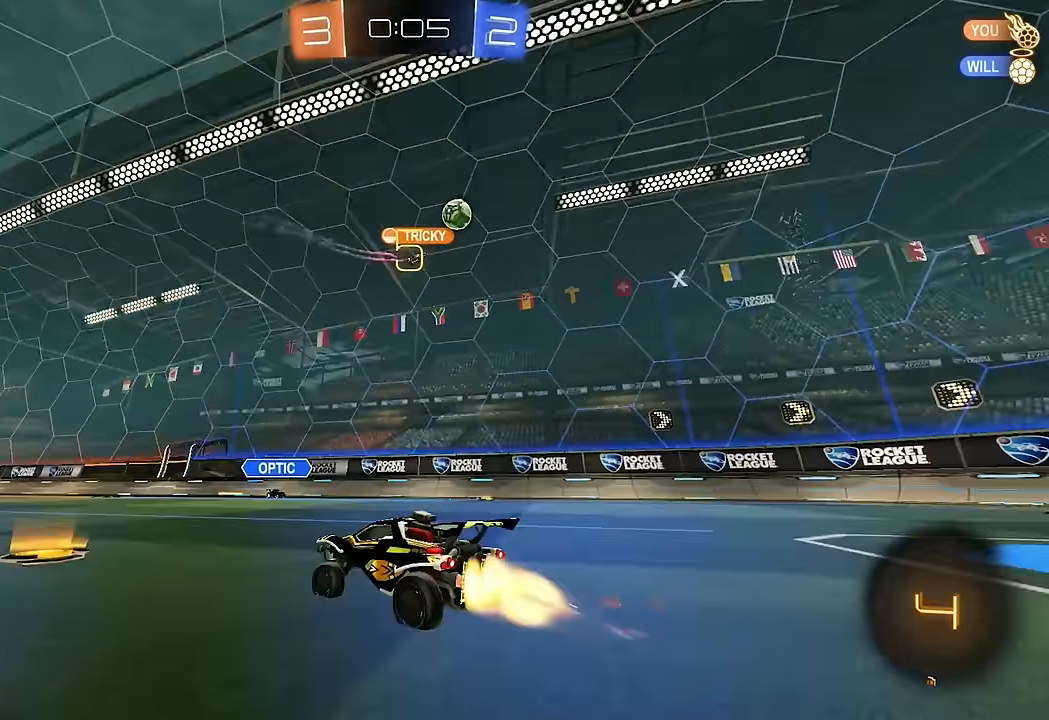
{"buttons": ["R2"], "left_stick": "center", "right_stick": "center", "events": [[50, "left_stick", "center"], [183, "B", "up"]]}
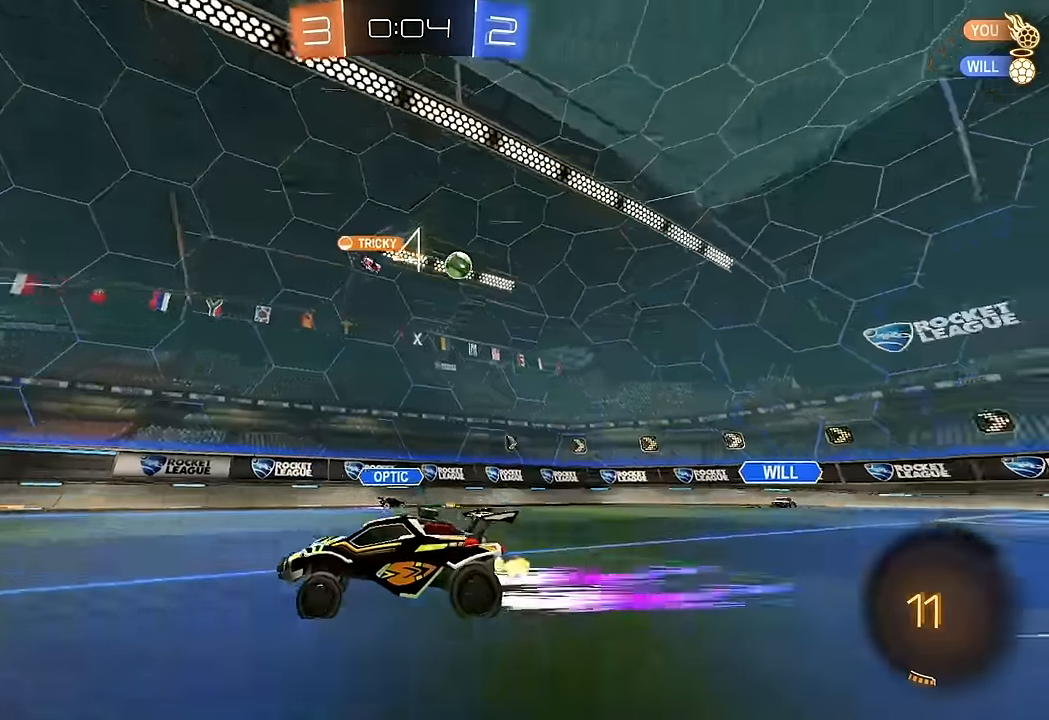
{"buttons": ["R2"], "left_stick": "right", "right_stick": "center", "events": [[83, "left_stick", "left"], [250, "left_stick", "center"], [267, "Y", "down"], [350, "Y", "up"], [433, "left_stick", "right"]]}
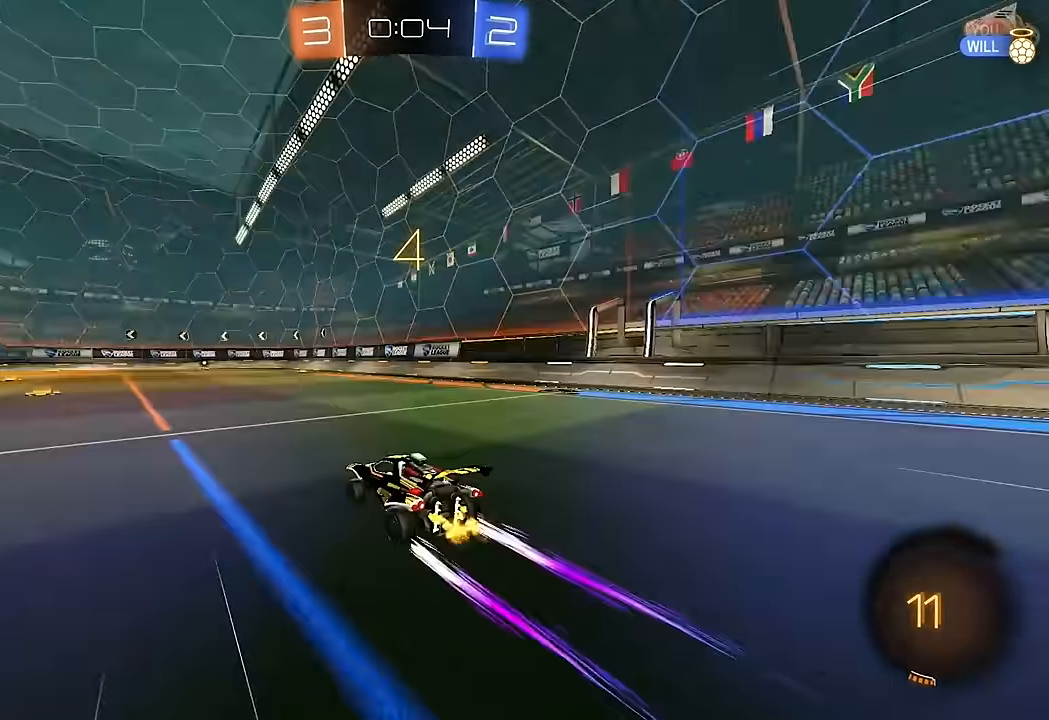
{"buttons": ["R2"], "left_stick": "center", "right_stick": "center", "events": [[117, "left_stick", "center"], [167, "B", "down"], [167, "Y", "down"], [283, "B", "up"], [283, "Y", "up"]]}
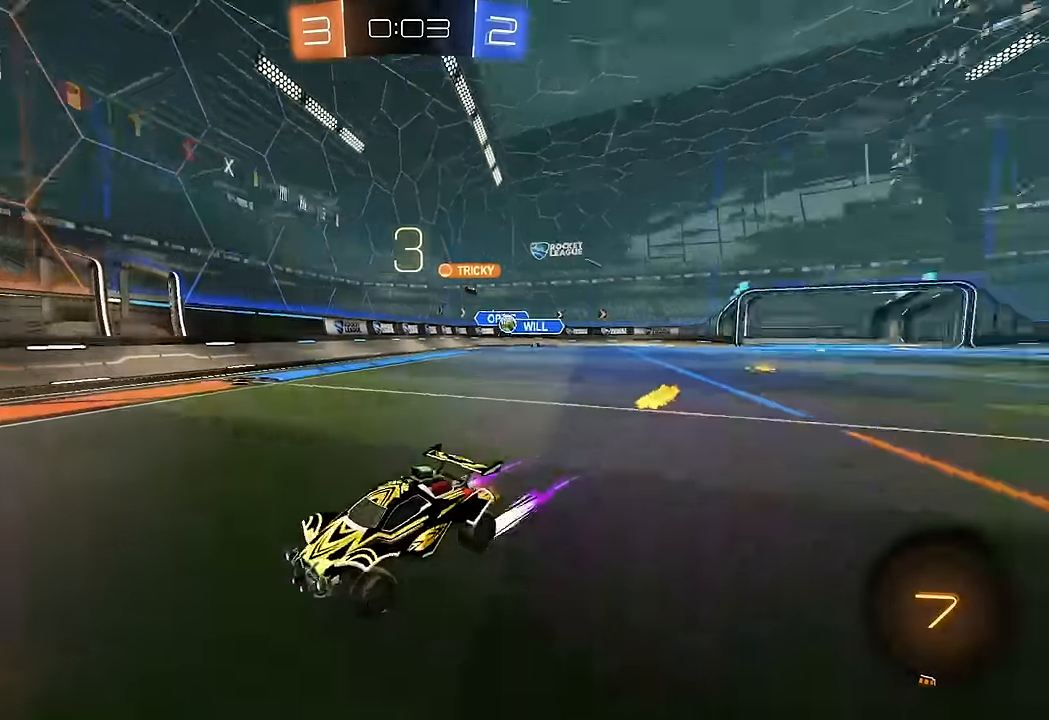
{"buttons": ["R2"], "left_stick": "center", "right_stick": "center", "events": [[17, "left_stick", "left"], [167, "left_stick", "center"], [317, "Y", "down"], [433, "Y", "up"]]}
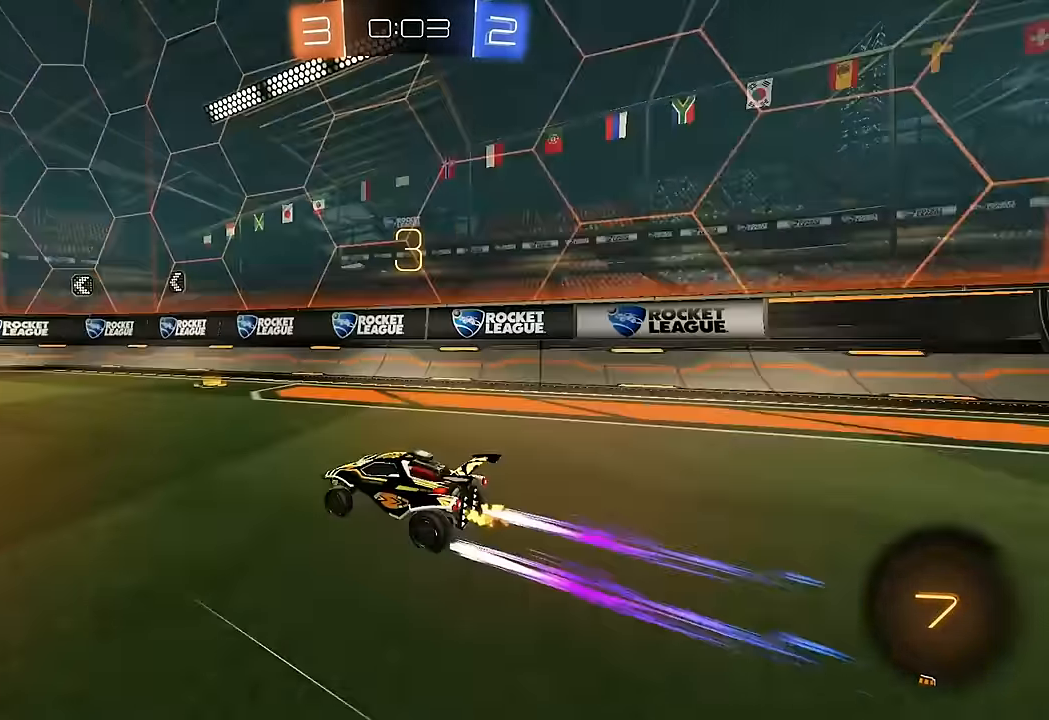
{"buttons": ["B", "Y", "R2"], "left_stick": "center", "right_stick": "center", "events": [[17, "left_stick", "left"], [133, "left_stick", "center"], [383, "left_stick", "right"], [417, "B", "down"], [450, "Y", "down"], [500, "left_stick", "center"]]}
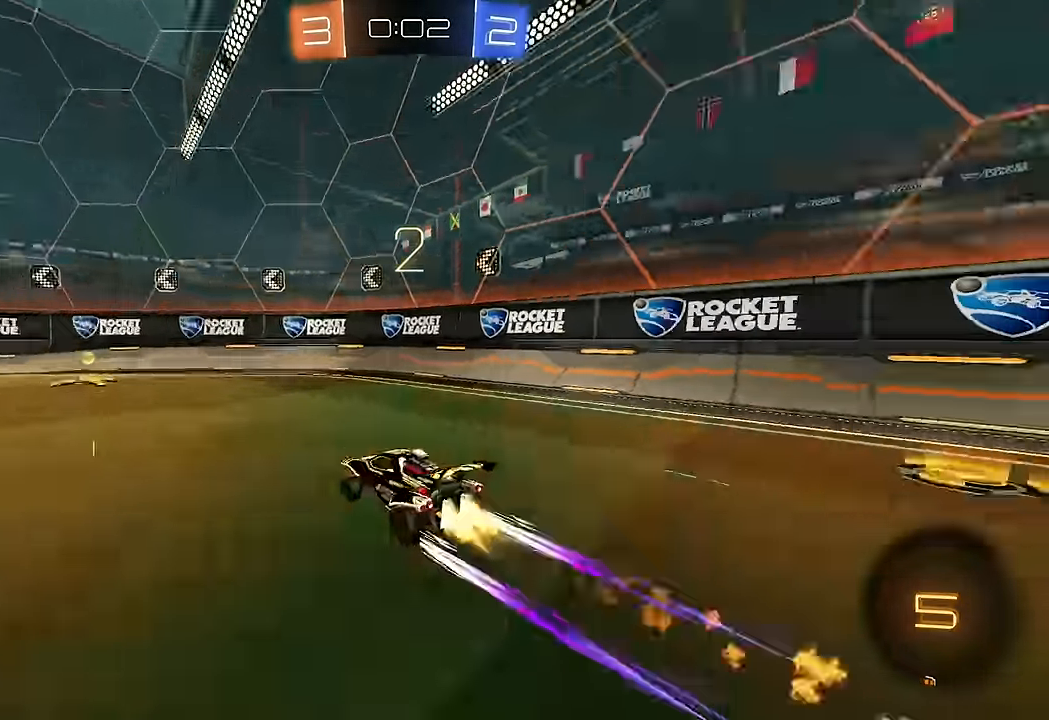
{"buttons": ["B", "R2"], "left_stick": "left", "right_stick": "center", "events": [[67, "Y", "up"], [83, "B", "up"], [117, "left_stick", "left"], [183, "L1", "down"], [283, "B", "down"], [350, "L1", "up"]]}
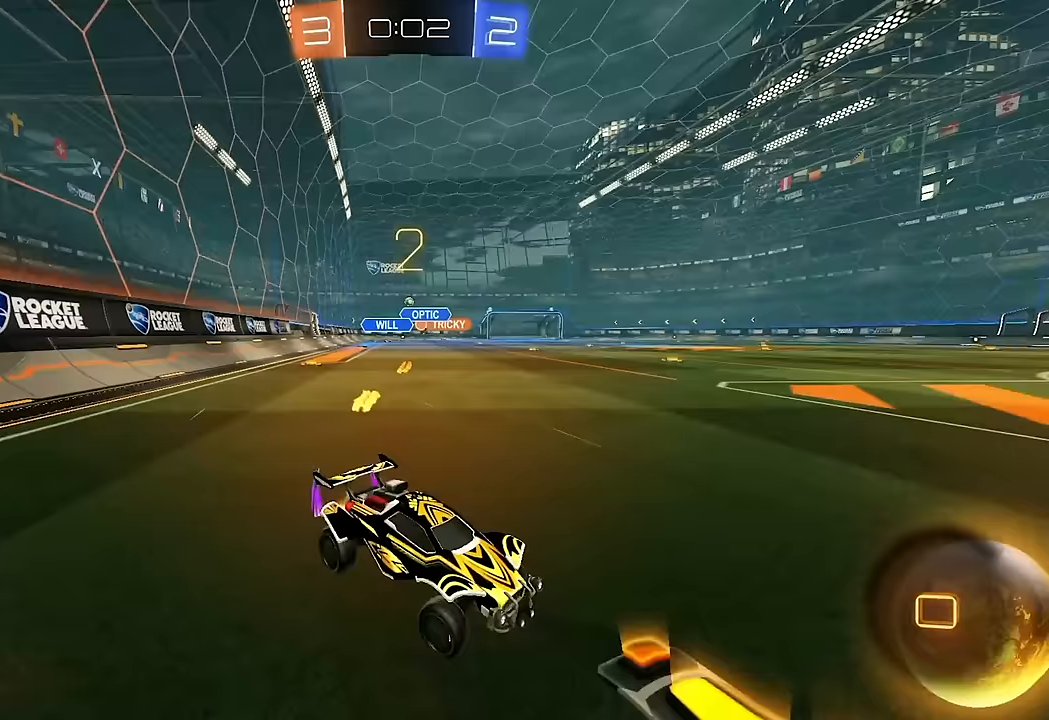
{"buttons": ["R2"], "left_stick": "left", "right_stick": "center", "events": [[100, "B", "up"]]}
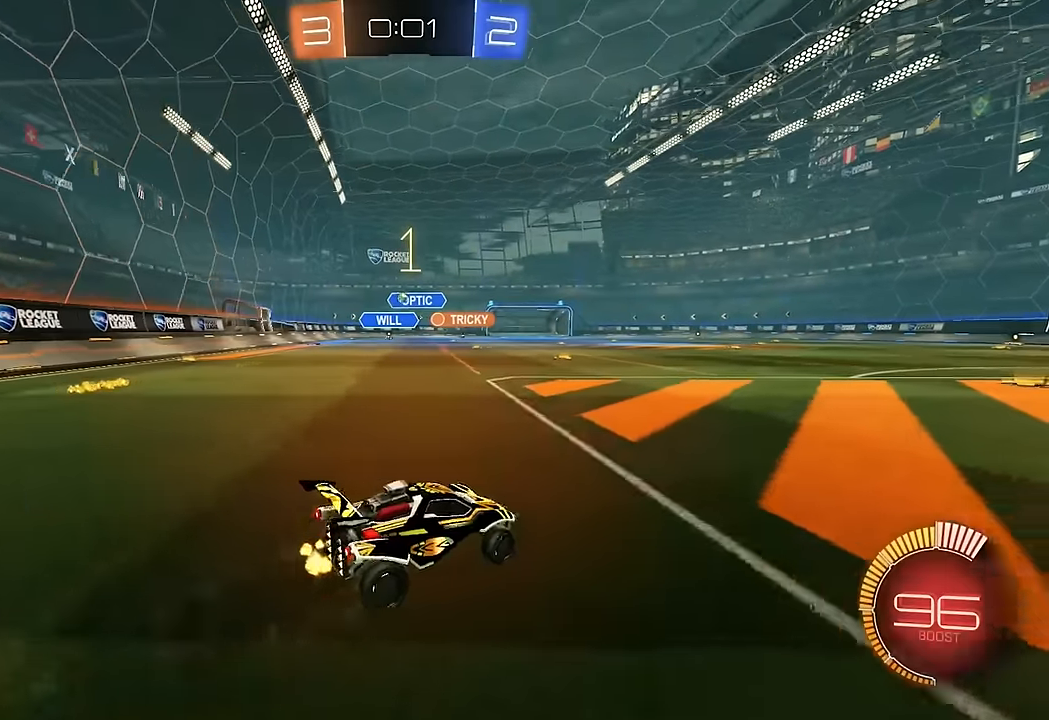
{"buttons": ["B", "R2"], "left_stick": "center", "right_stick": "center", "events": [[117, "B", "down"], [250, "left_stick", "center"], [300, "left_stick", "left"], [467, "left_stick", "center"]]}
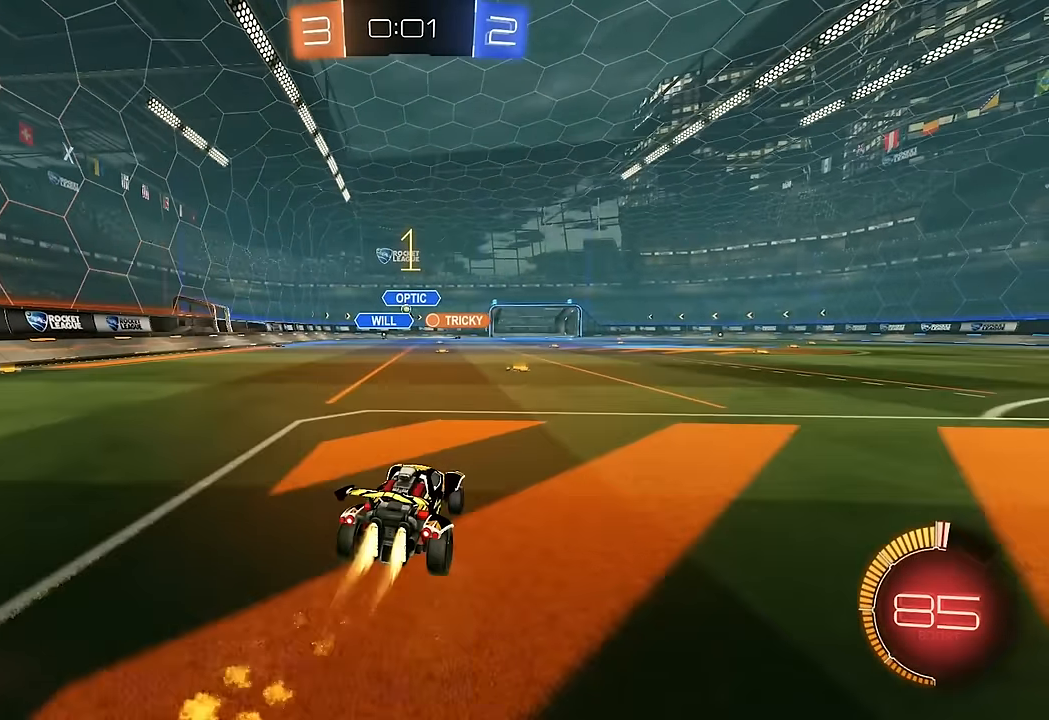
{"buttons": ["B", "R2"], "left_stick": "center", "right_stick": "center", "events": [[283, "B", "up"], [367, "B", "down"]]}
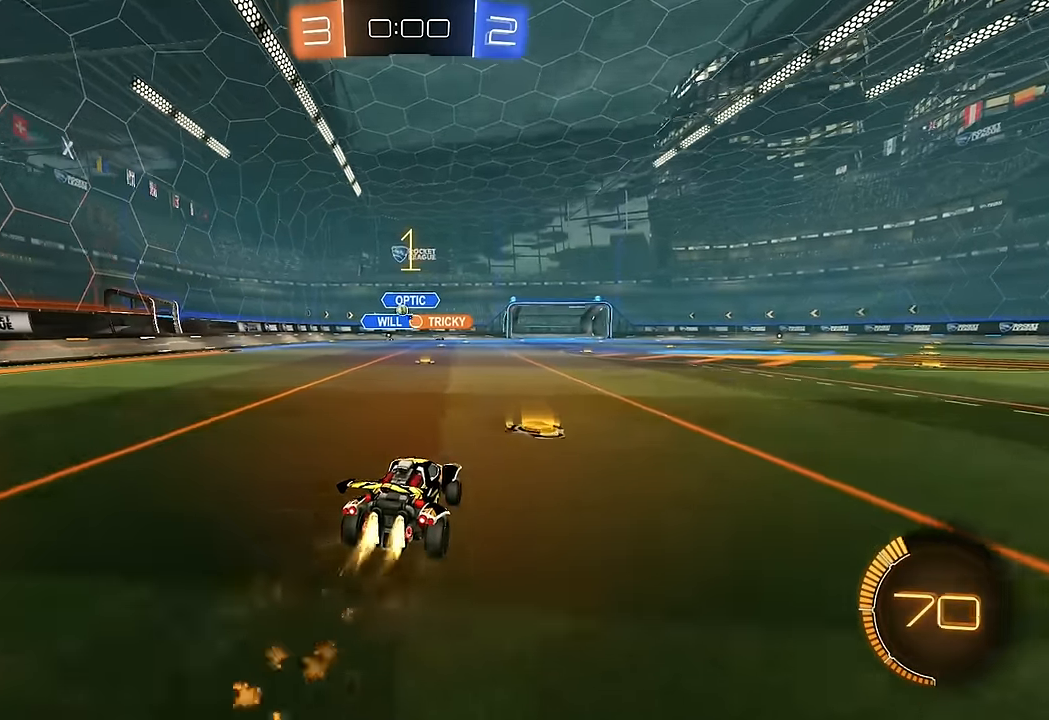
{"buttons": ["R2"], "left_stick": "left", "right_stick": "center", "events": [[67, "left_stick", "left"], [217, "B", "up"], [233, "left_stick", "center"], [383, "left_stick", "left"]]}
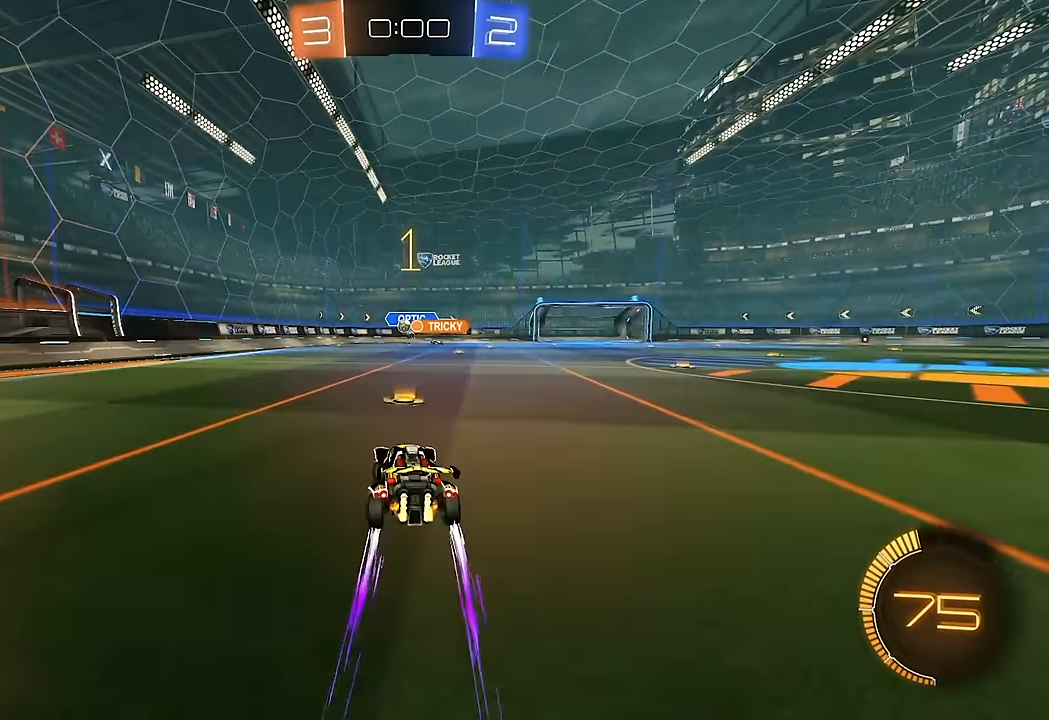
{"buttons": ["R2"], "left_stick": "left", "right_stick": "center", "events": [[33, "R2", "up"], [133, "L1", "down"], [267, "L1", "up"], [350, "R2", "down"], [417, "L1", "down"], [483, "L1", "up"]]}
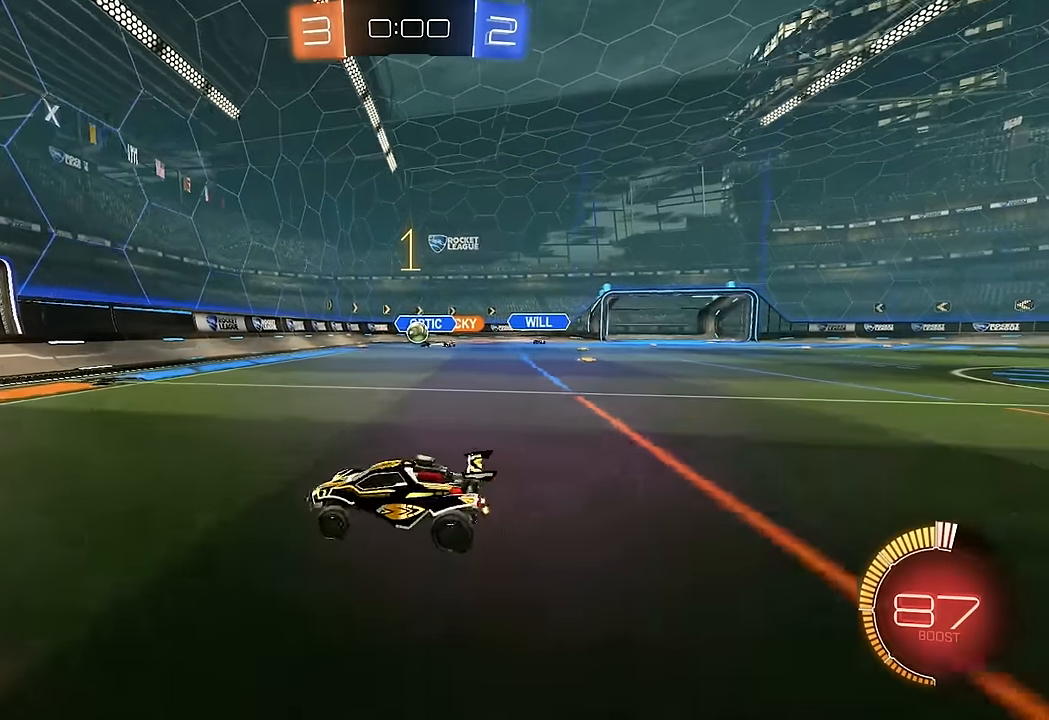
{"buttons": ["R2"], "left_stick": "center", "right_stick": "center", "events": [[283, "left_stick", "center"]]}
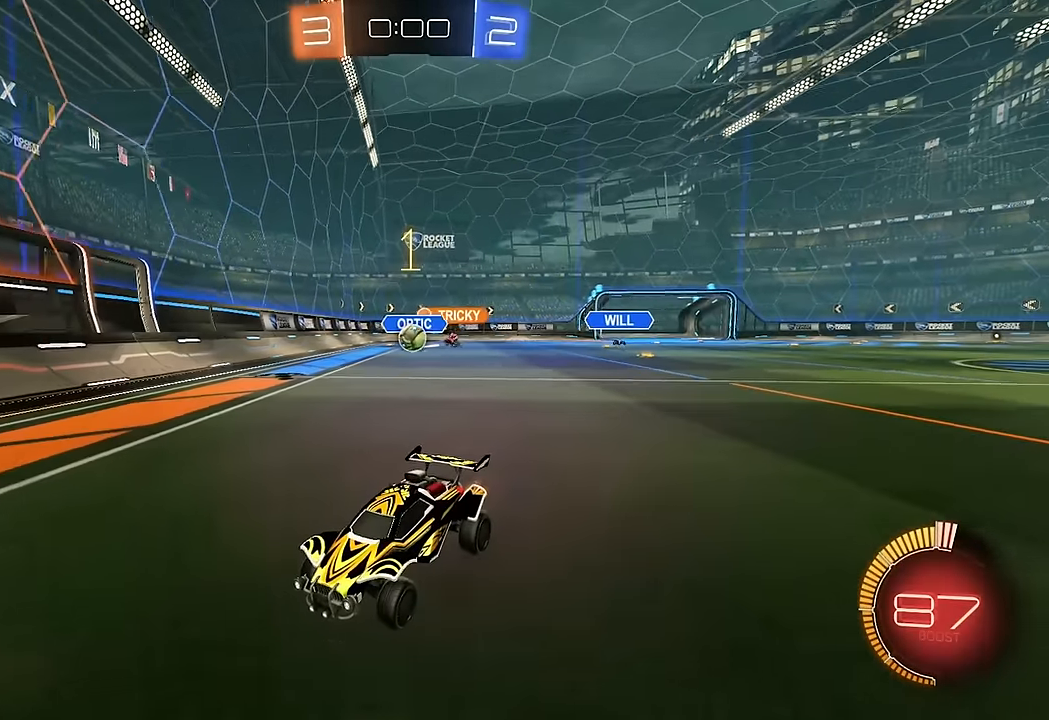
{"buttons": [], "left_stick": "center", "right_stick": "center", "events": [[133, "R2", "up"]]}
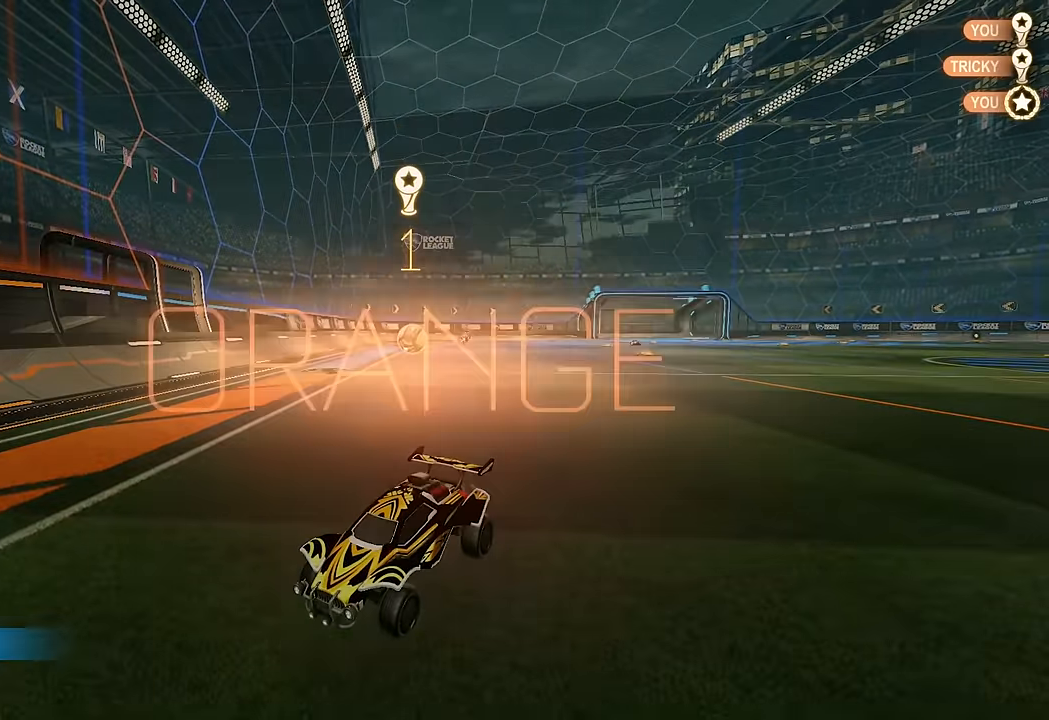
{"buttons": [], "left_stick": "center", "right_stick": "center", "events": []}
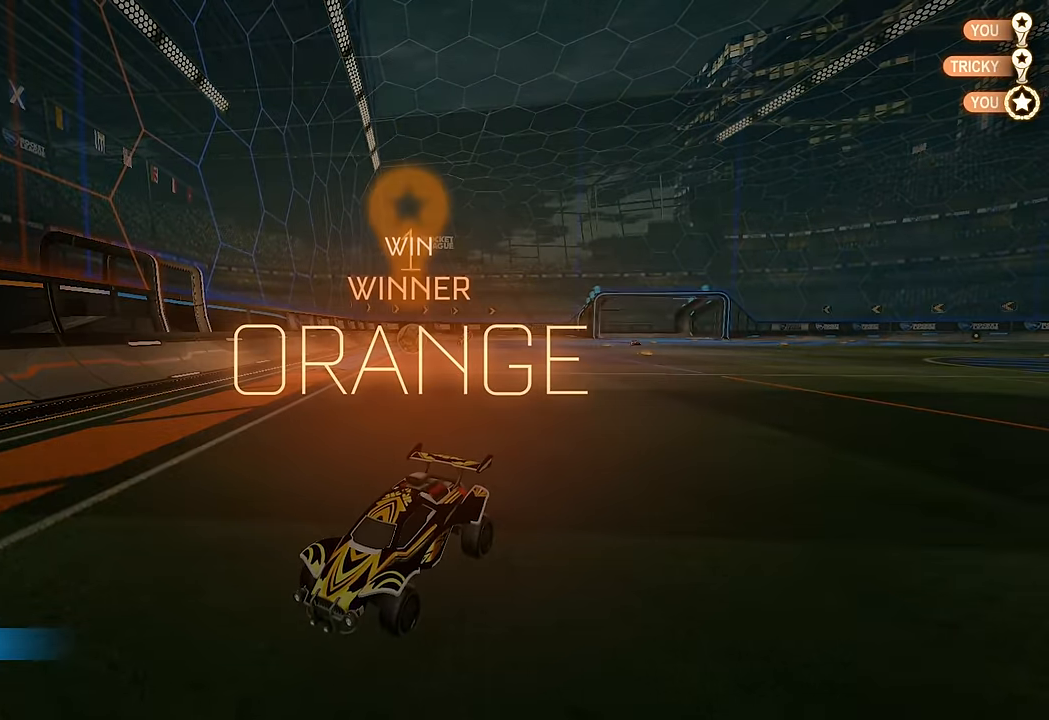
{"buttons": [], "left_stick": "center", "right_stick": "center", "events": []}
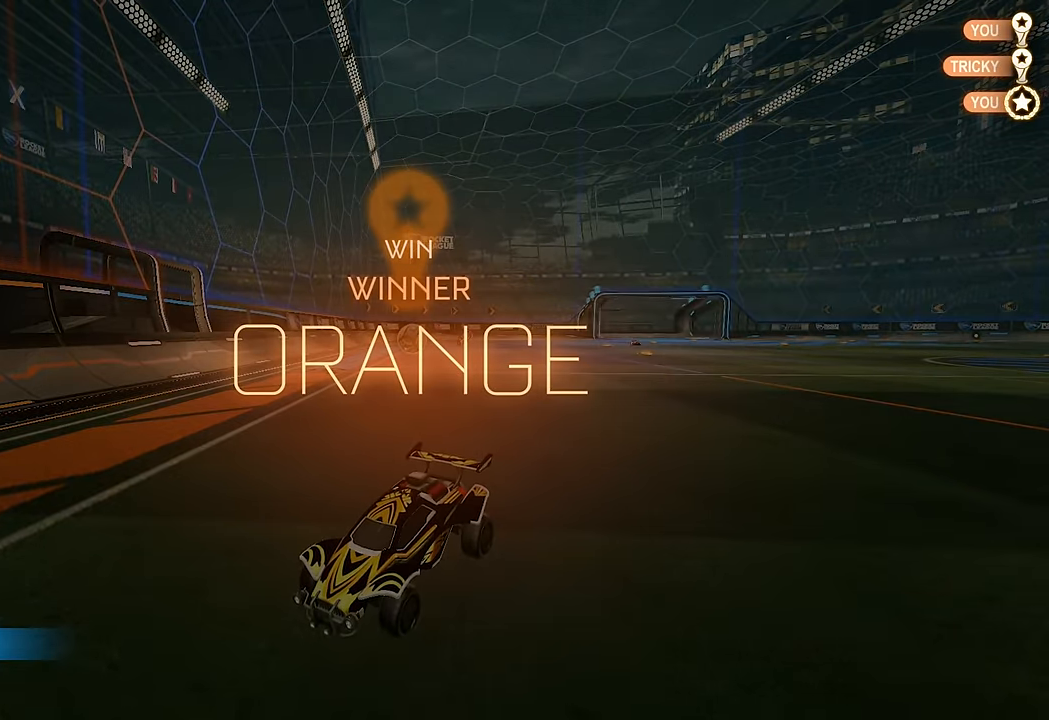
{"buttons": [], "left_stick": "center", "right_stick": "center", "events": []}
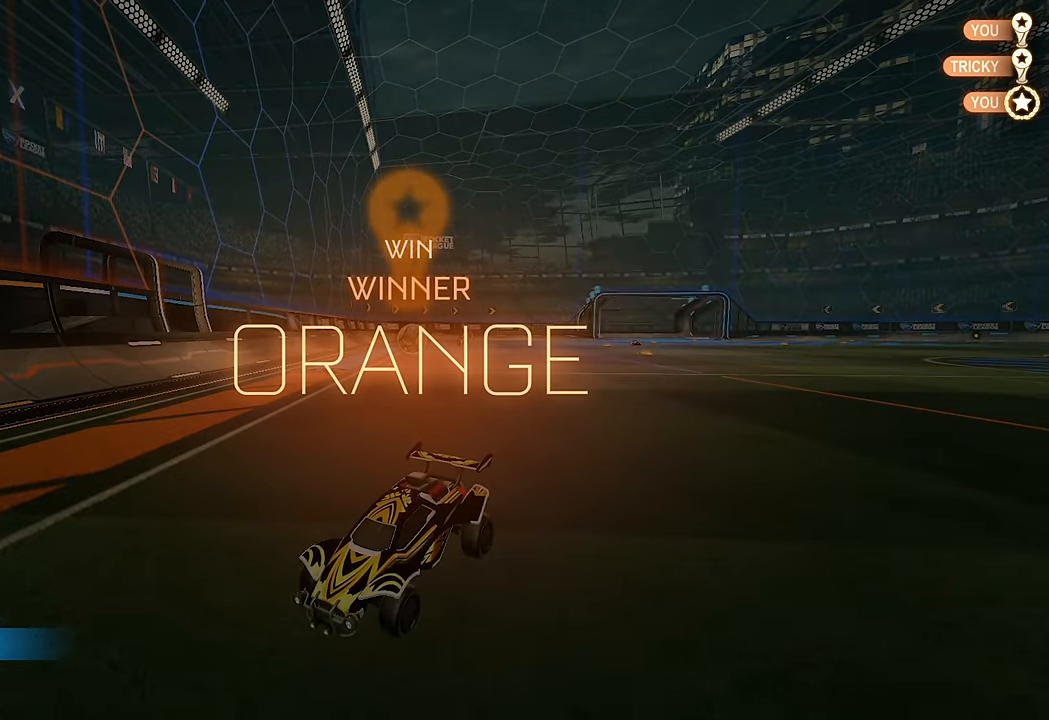
{"buttons": [], "left_stick": "center", "right_stick": "center", "events": []}
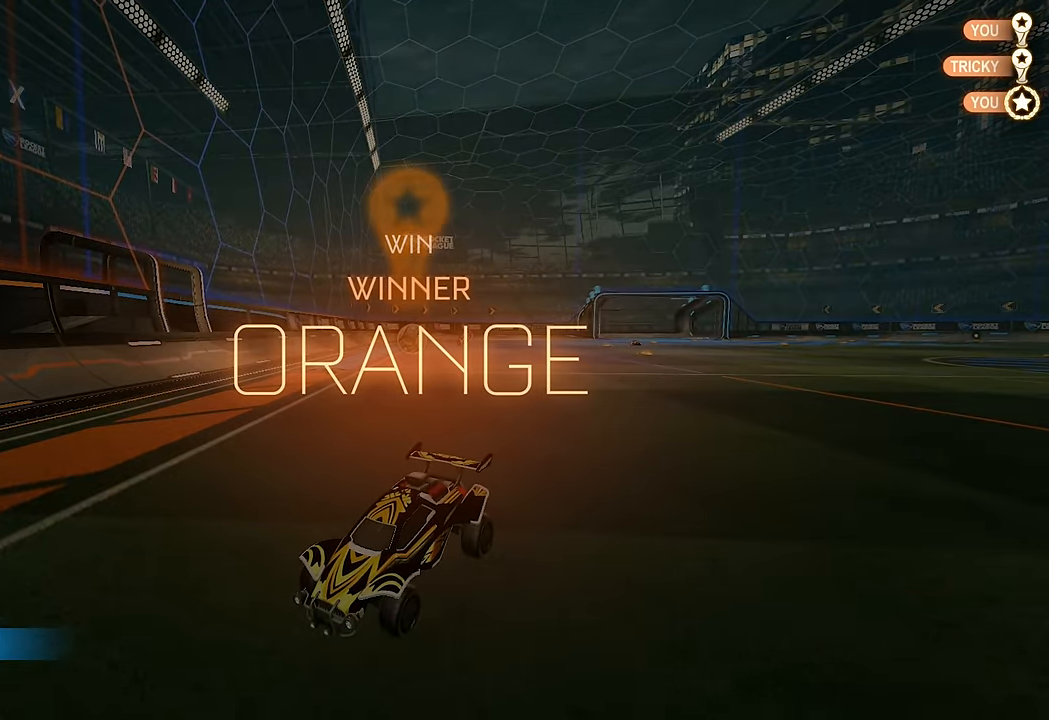
{"buttons": [], "left_stick": "center", "right_stick": "center", "events": []}
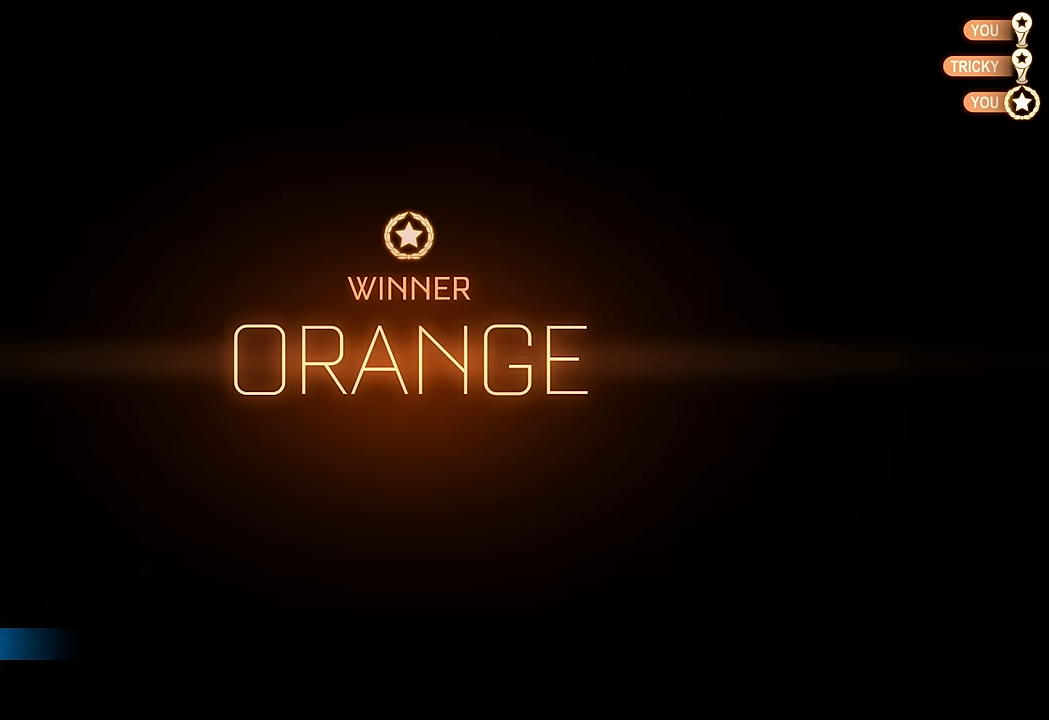
{"buttons": [], "left_stick": "center", "right_stick": "center", "events": [[417, "Y", "down"], [483, "Y", "up"]]}
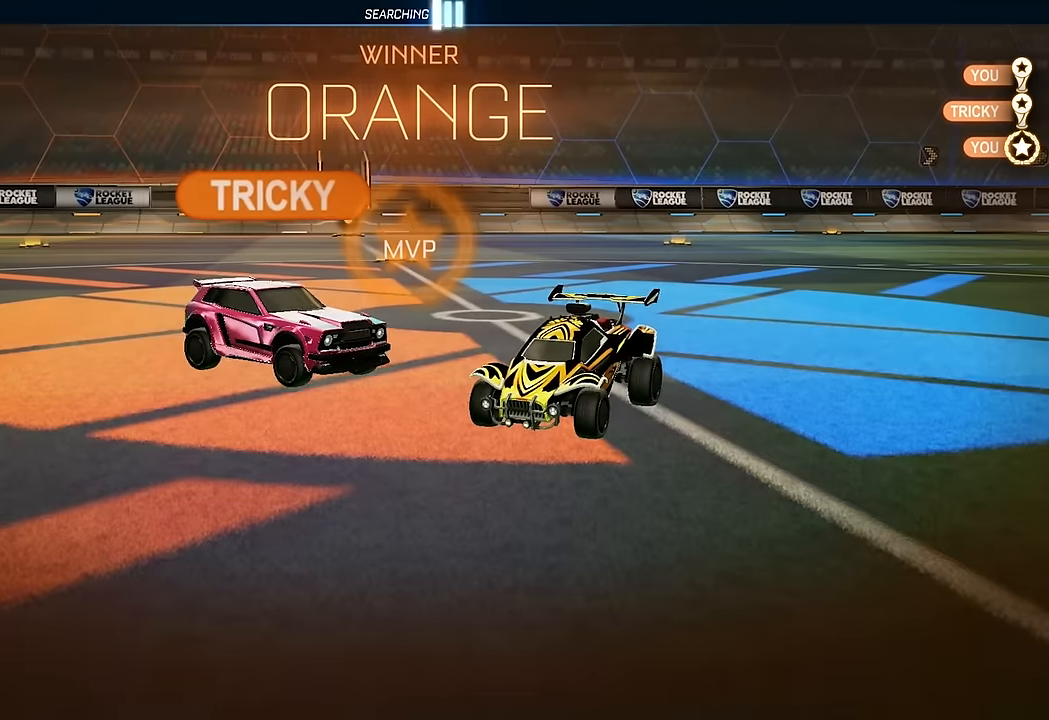
{"buttons": [], "left_stick": "center", "right_stick": "center", "events": []}
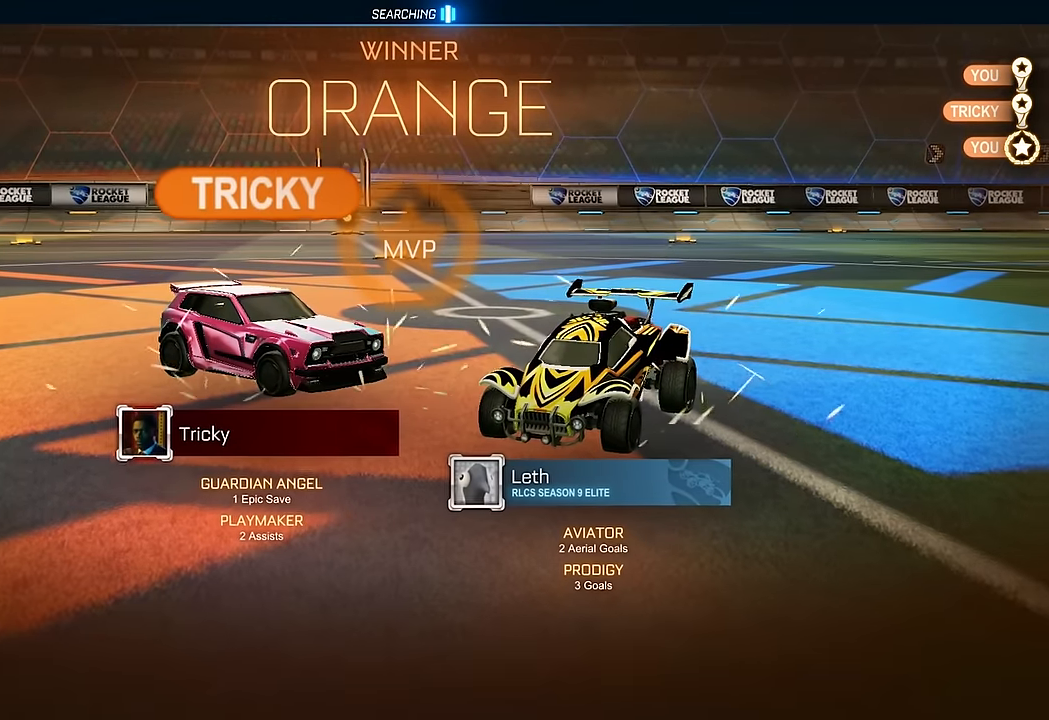
{"buttons": [], "left_stick": "center", "right_stick": "center", "events": []}
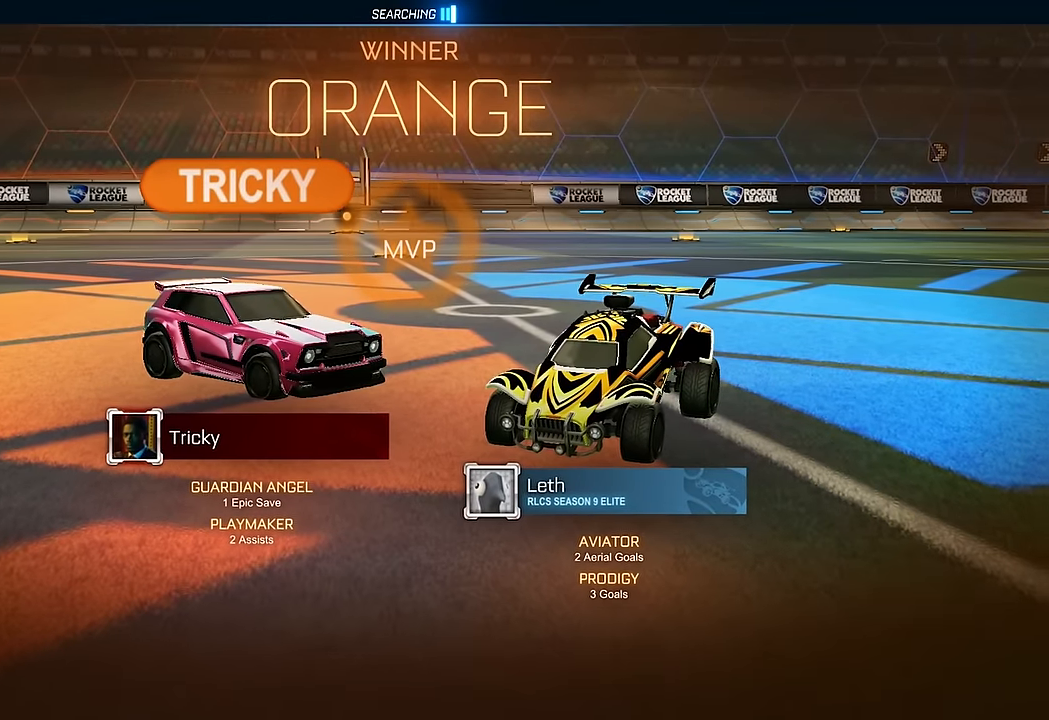
{"buttons": [], "left_stick": "center", "right_stick": "center", "events": []}
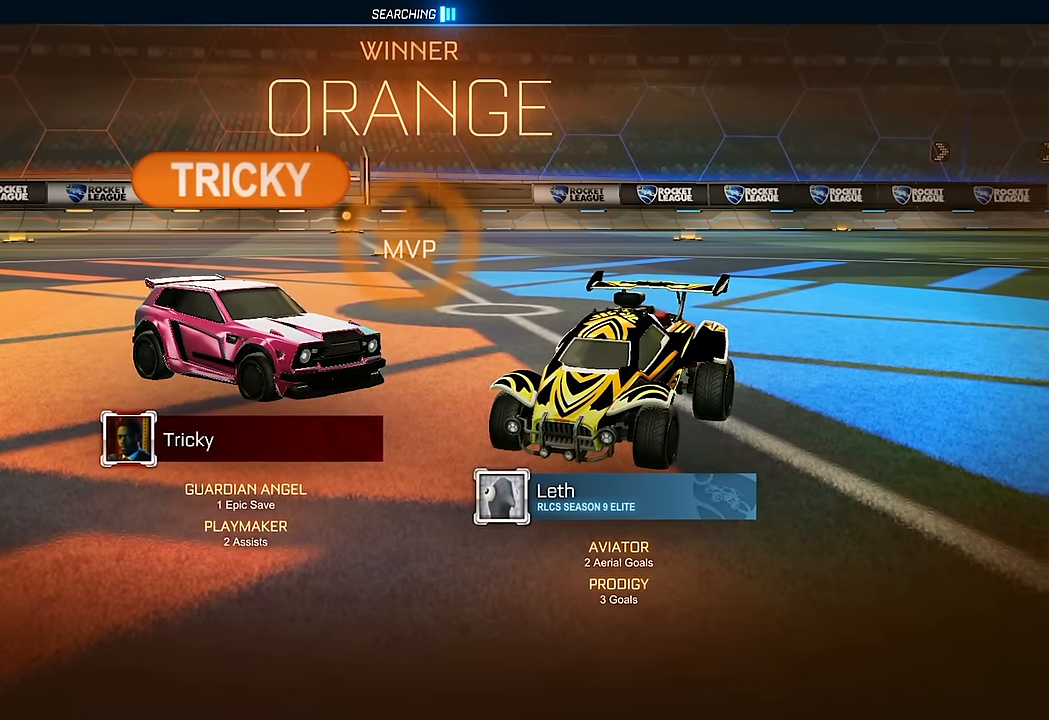
{"buttons": [], "left_stick": "center", "right_stick": "center", "events": []}
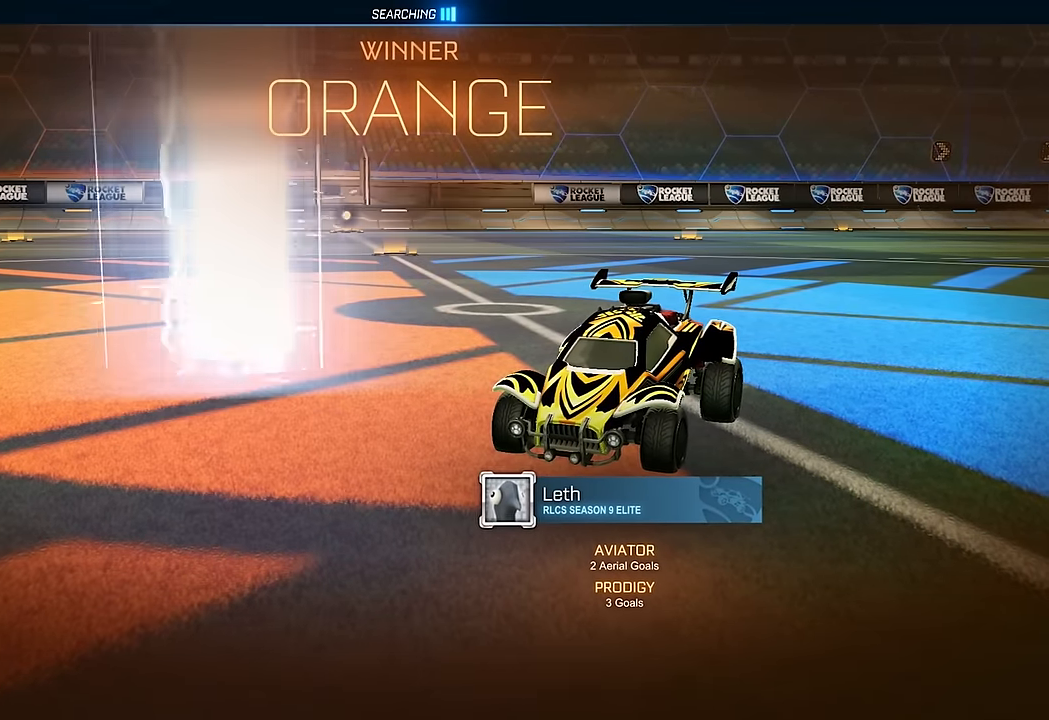
{"buttons": [], "left_stick": "center", "right_stick": "center", "events": []}
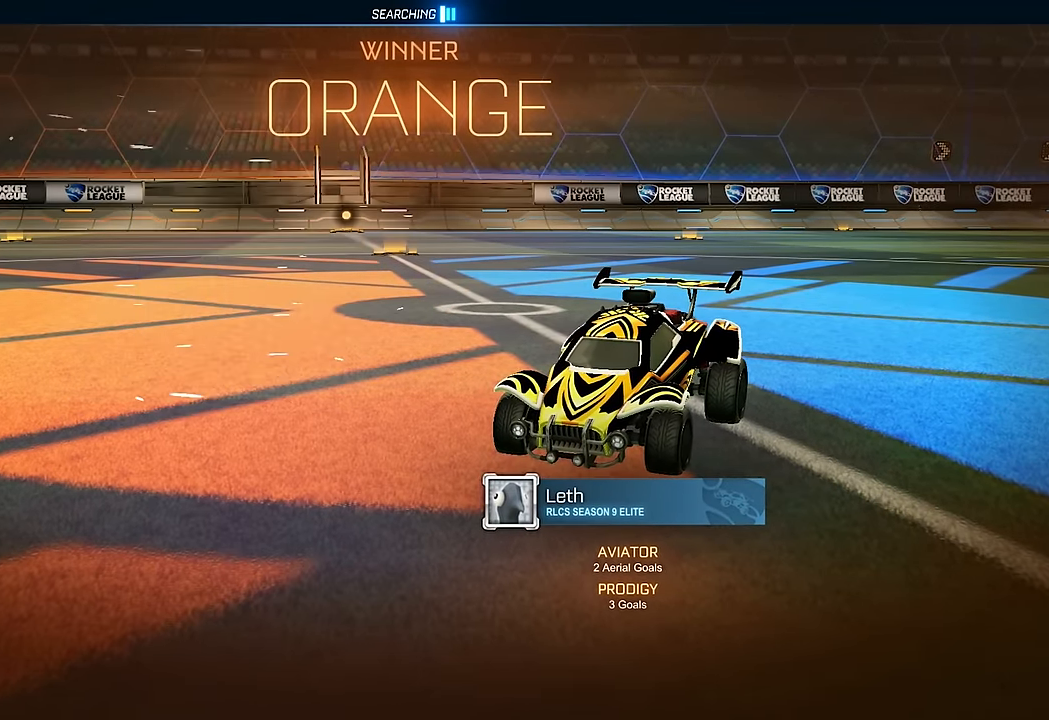
{"buttons": [], "left_stick": "center", "right_stick": "center", "events": []}
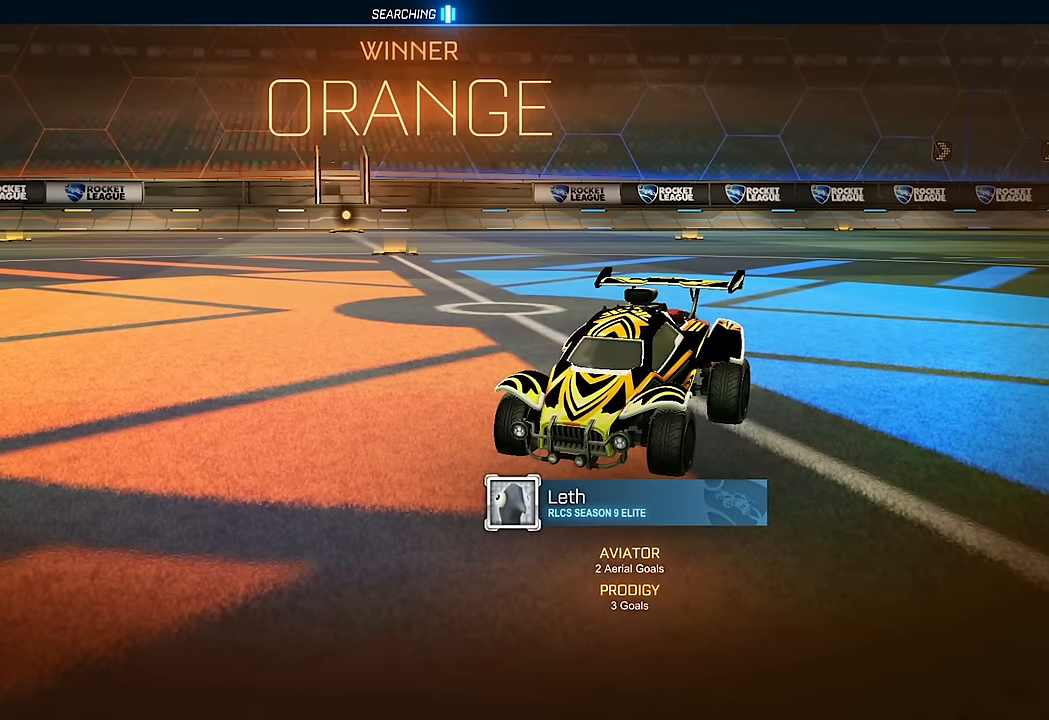
{"buttons": [], "left_stick": "center", "right_stick": "center", "events": []}
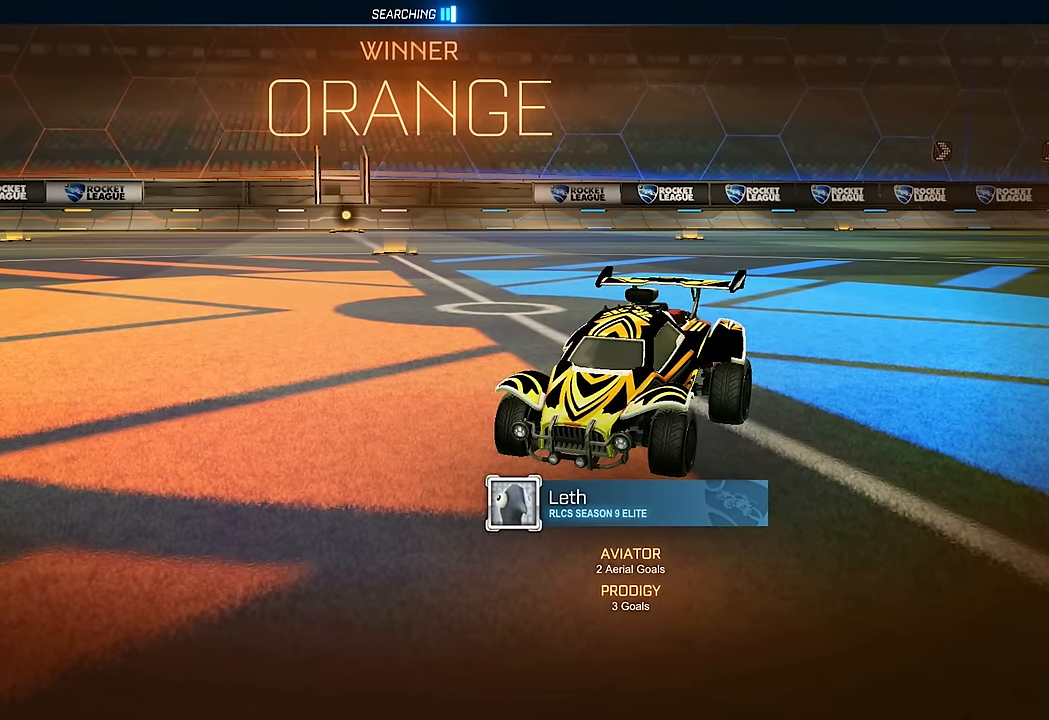
{"buttons": [], "left_stick": "center", "right_stick": "center", "events": []}
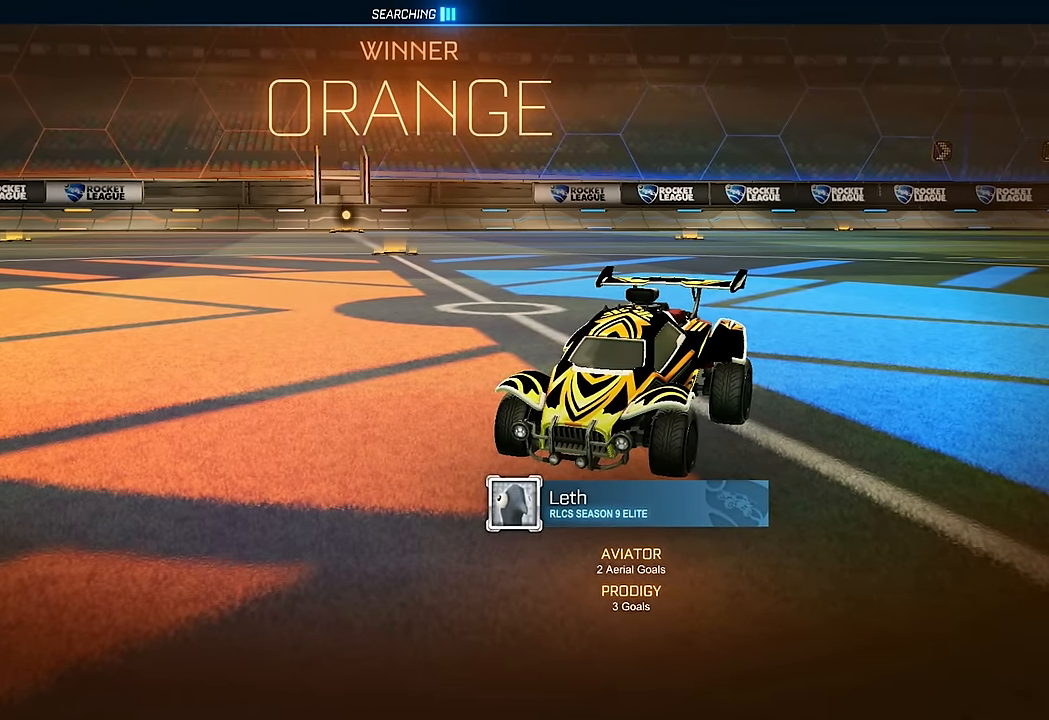
{"buttons": [], "left_stick": "center", "right_stick": "center", "events": []}